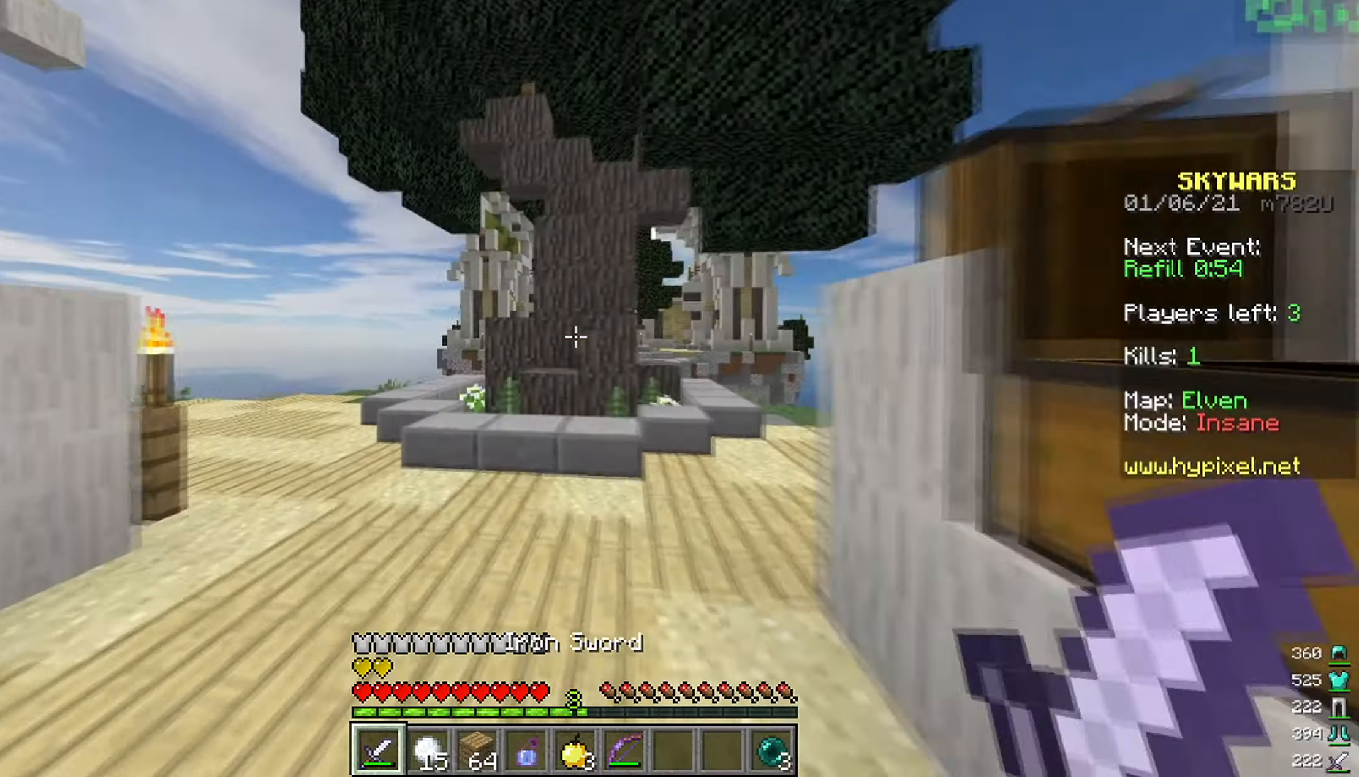
Gameplay with keyboard and mouse; each line is a JSON object with the keys and mouse buttons held at the frame after it. "events" lists presses ("down") and releases ("up") of "a", "d", "s", "space", "w", "mouse_left" and "mouse_right" between this image and that frame as [ms after this image, input, new state], when the widget could be followed in between. "mouse_left", "mouse_right" = the "left", "right" buttons of the "mouse" list. No other keys are recorded. Fast repeated clicks can show as one long hold. Mouse movement is not recorded.
{"keys": ["a", "w"], "mouse": [], "events": [[350, "a", "down"]]}
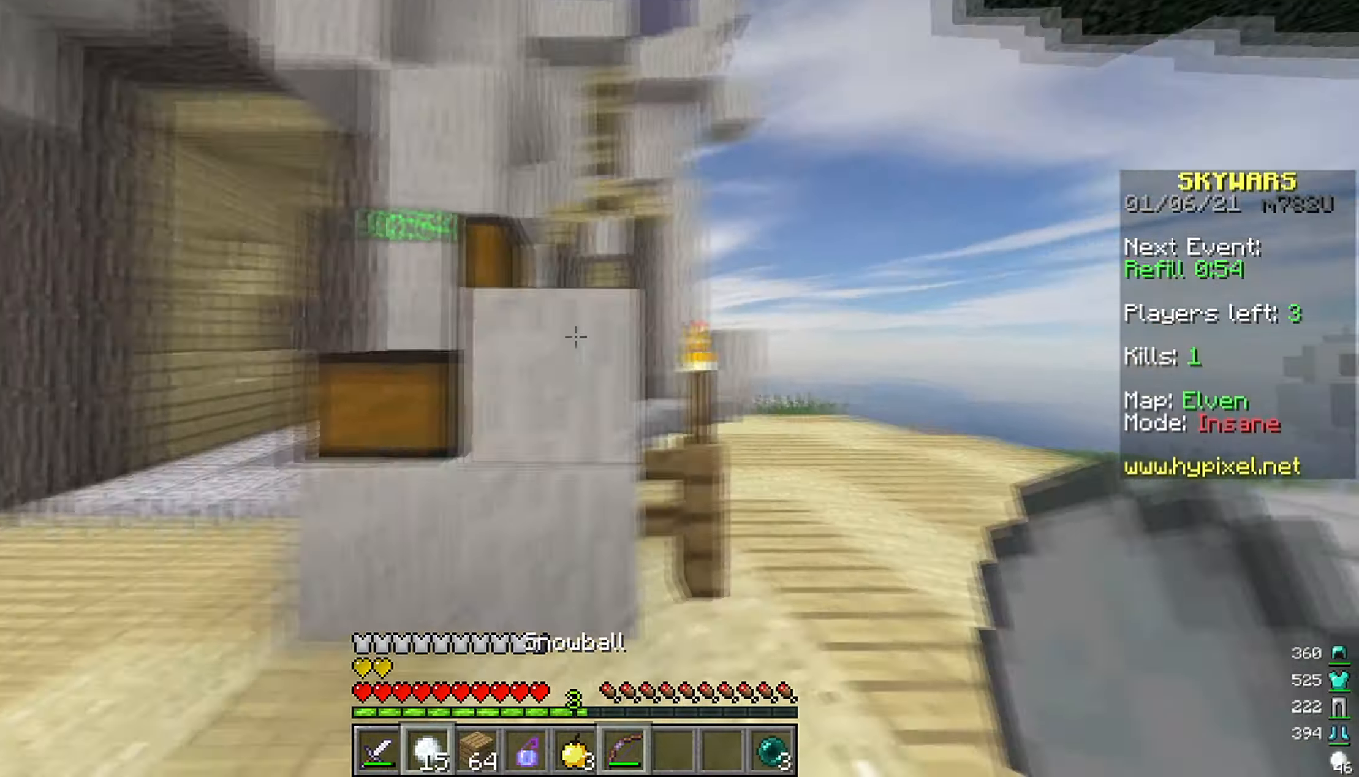
{"keys": ["a", "w"], "mouse": ["left"], "events": [[67, "a", "up"], [200, "d", "down"], [384, "d", "up"], [384, "mouse_left", "down"], [417, "a", "down"]]}
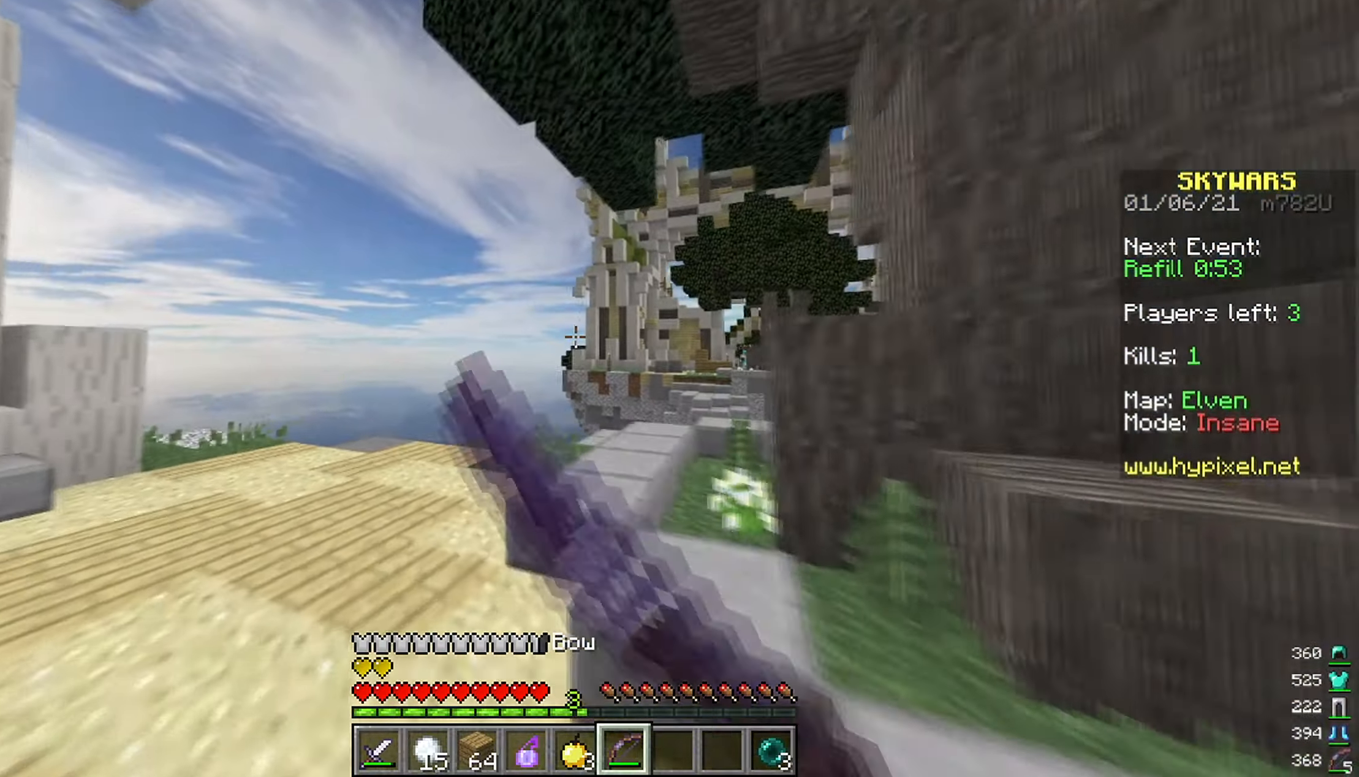
{"keys": ["a", "w"], "mouse": [], "events": [[200, "mouse_left", "up"]]}
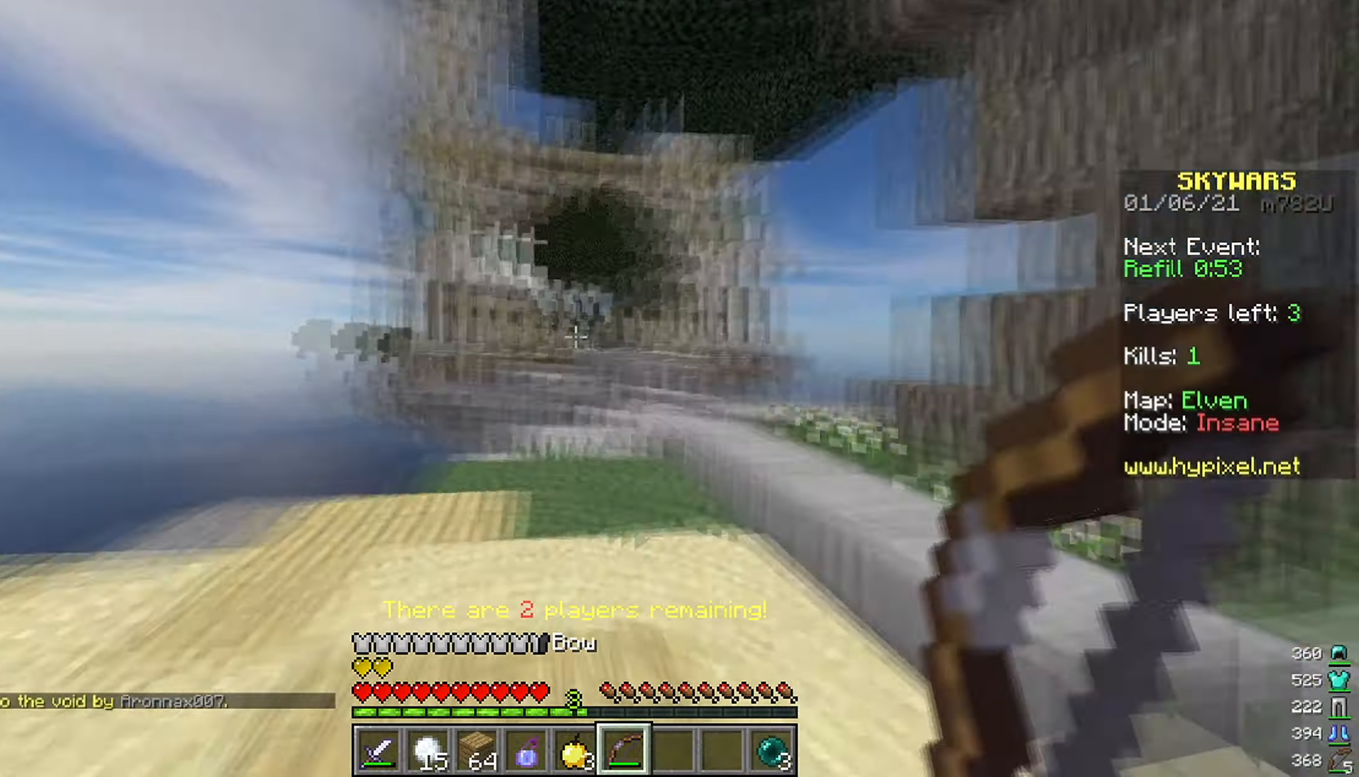
{"keys": ["d", "w"], "mouse": [], "events": [[17, "d", "down"], [50, "a", "up"], [234, "mouse_left", "down"], [334, "mouse_left", "up"]]}
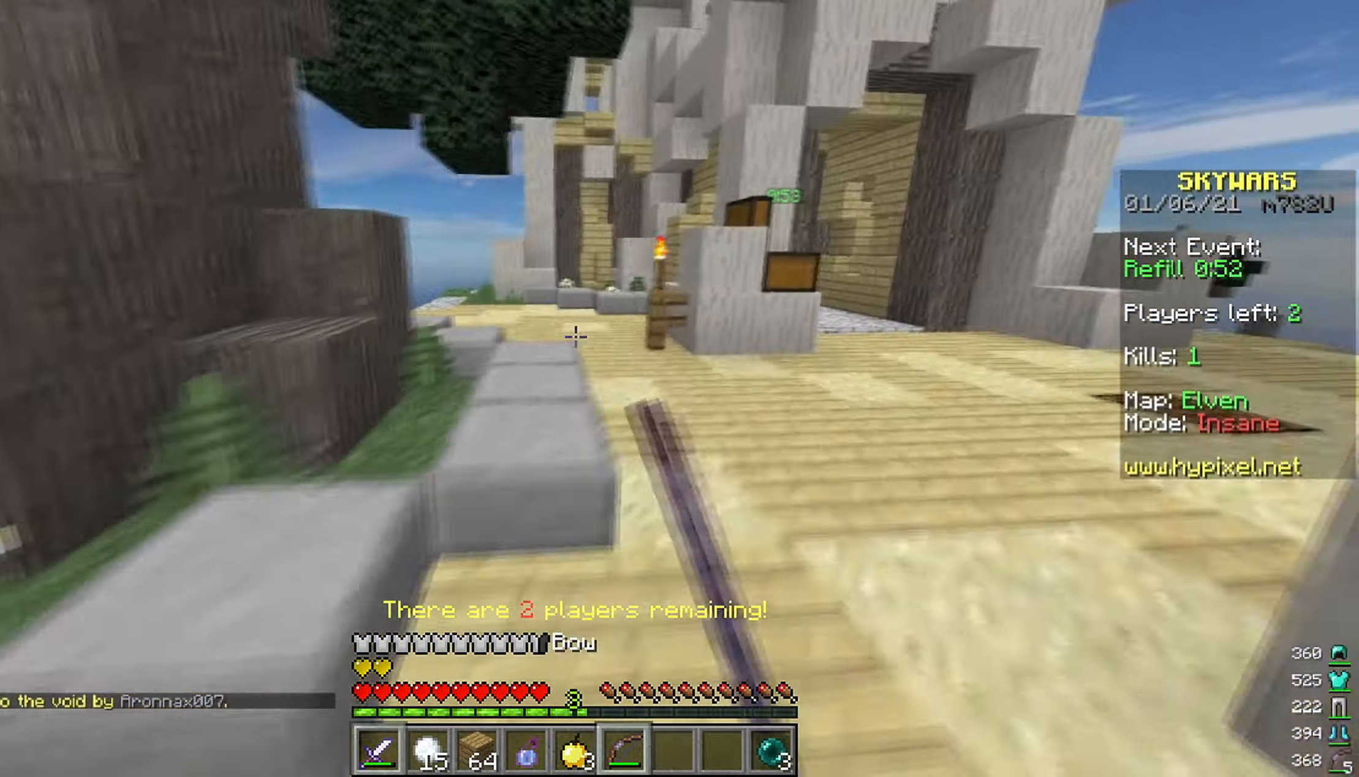
{"keys": ["d", "w"], "mouse": [], "events": []}
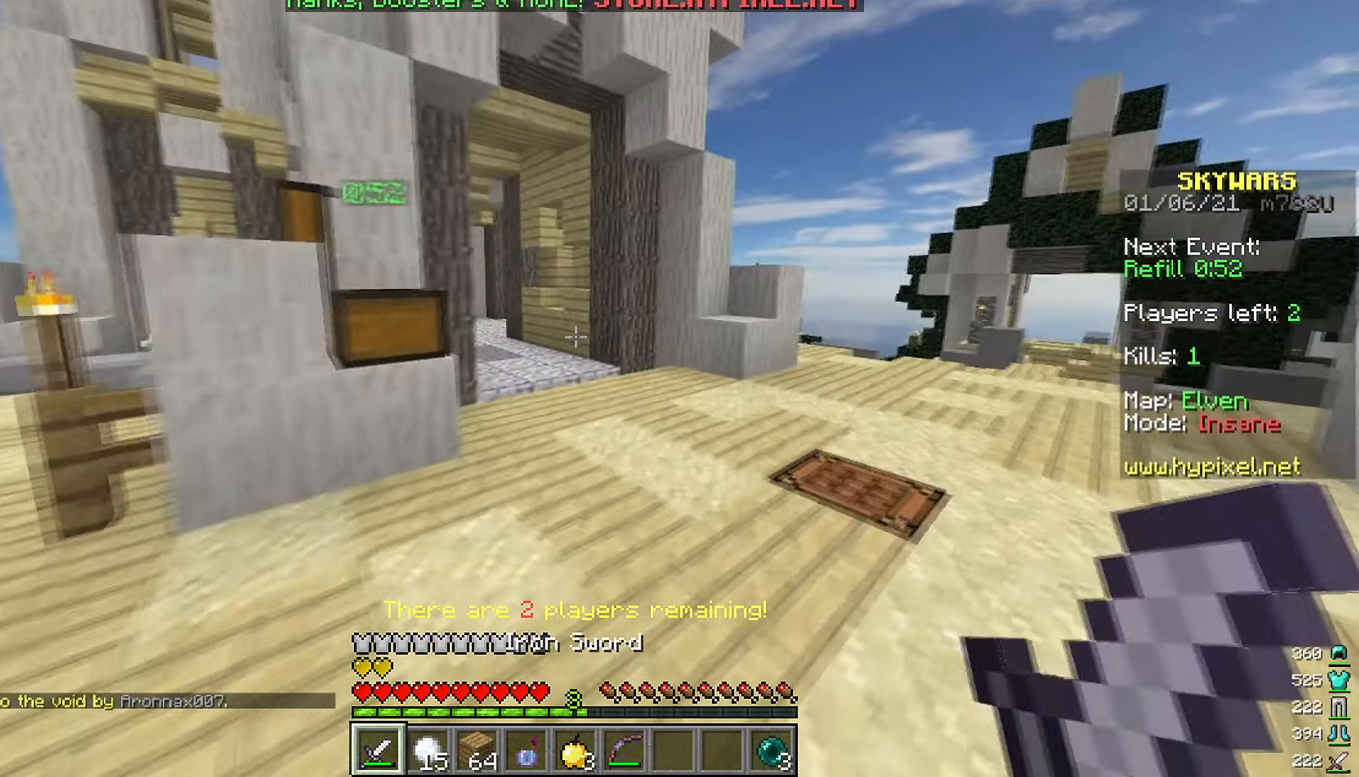
{"keys": ["d", "w"], "mouse": ["left"], "events": [[17, "d", "up"], [217, "a", "down"], [367, "a", "up"], [434, "d", "down"], [434, "mouse_left", "down"]]}
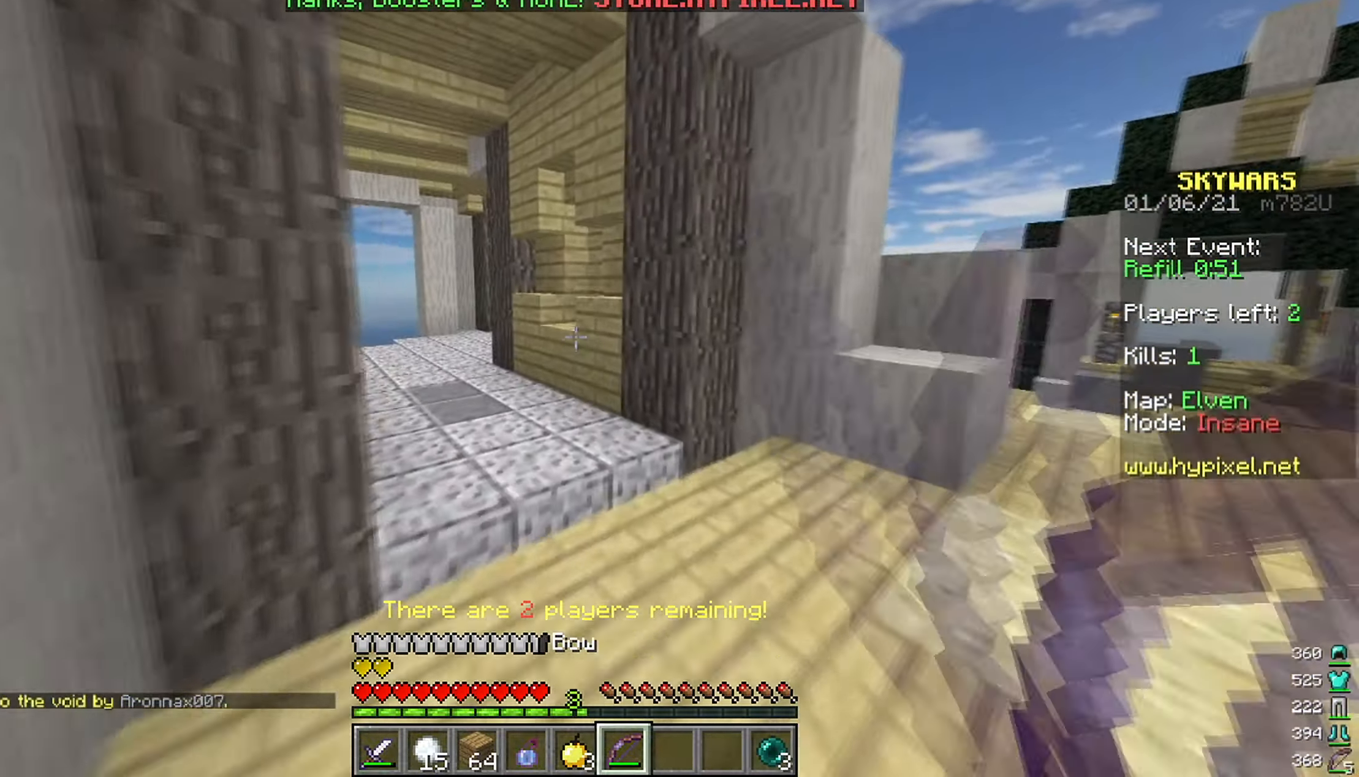
{"keys": ["w"], "mouse": [], "events": [[84, "mouse_left", "up"], [134, "mouse_left", "down"], [250, "d", "up"], [434, "mouse_left", "up"]]}
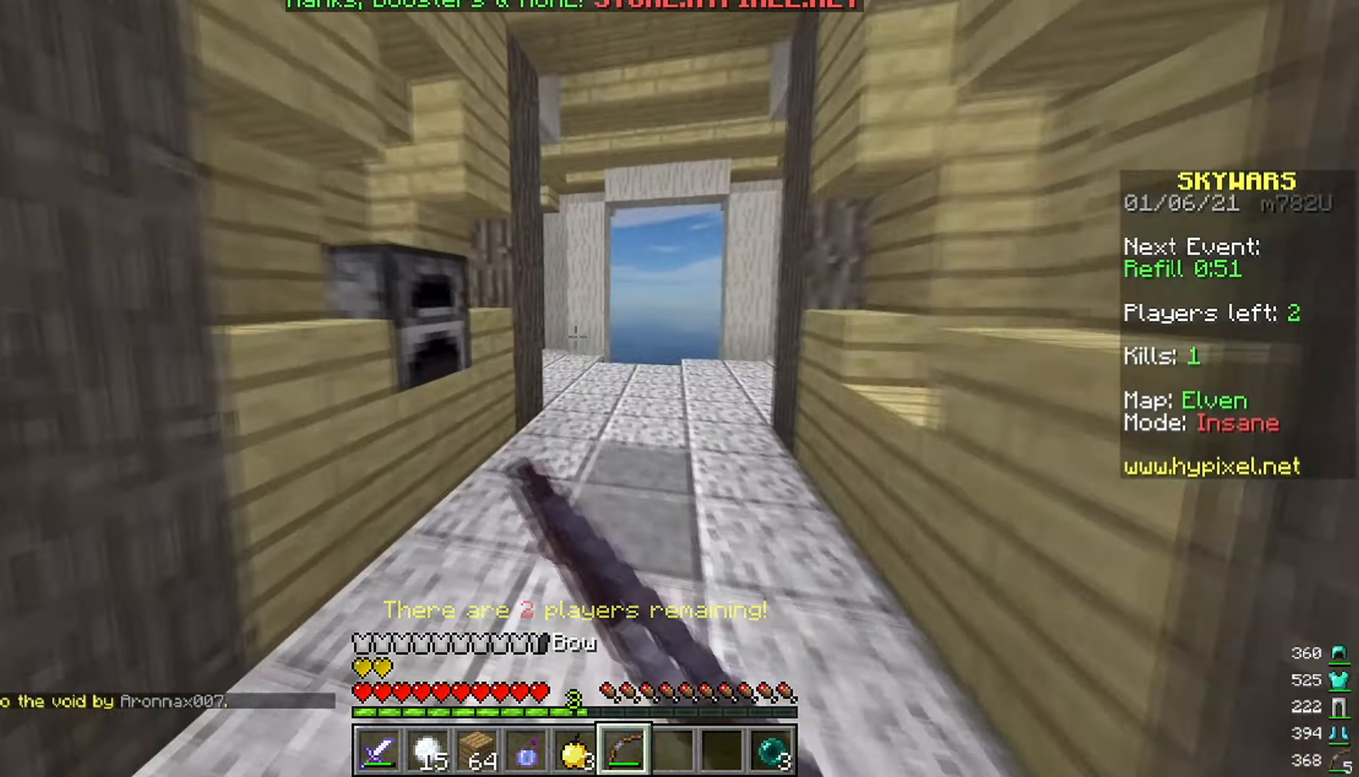
{"keys": ["d", "w"], "mouse": [], "events": [[217, "d", "down"], [350, "mouse_left", "down"], [484, "mouse_left", "up"]]}
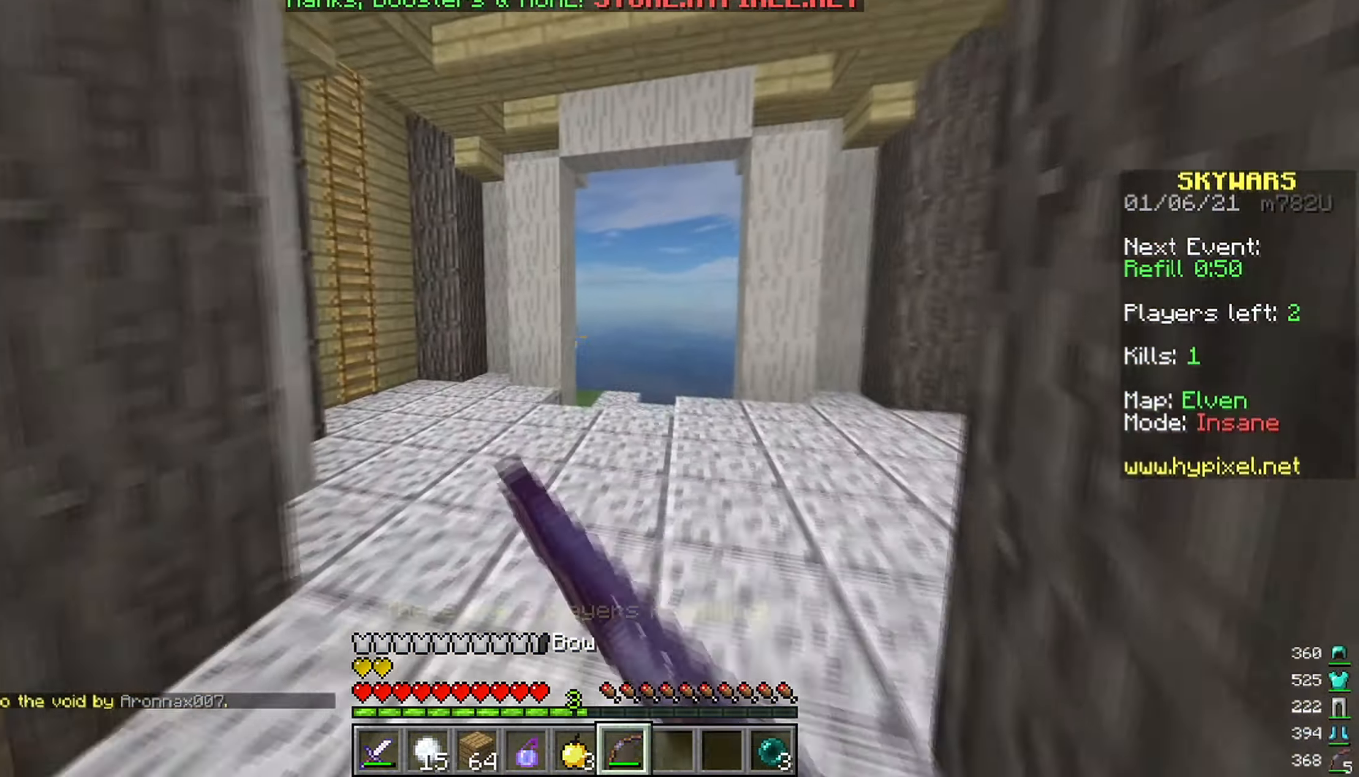
{"keys": ["a", "w"], "mouse": ["left"], "events": [[250, "a", "down"], [267, "d", "up"], [400, "mouse_left", "down"]]}
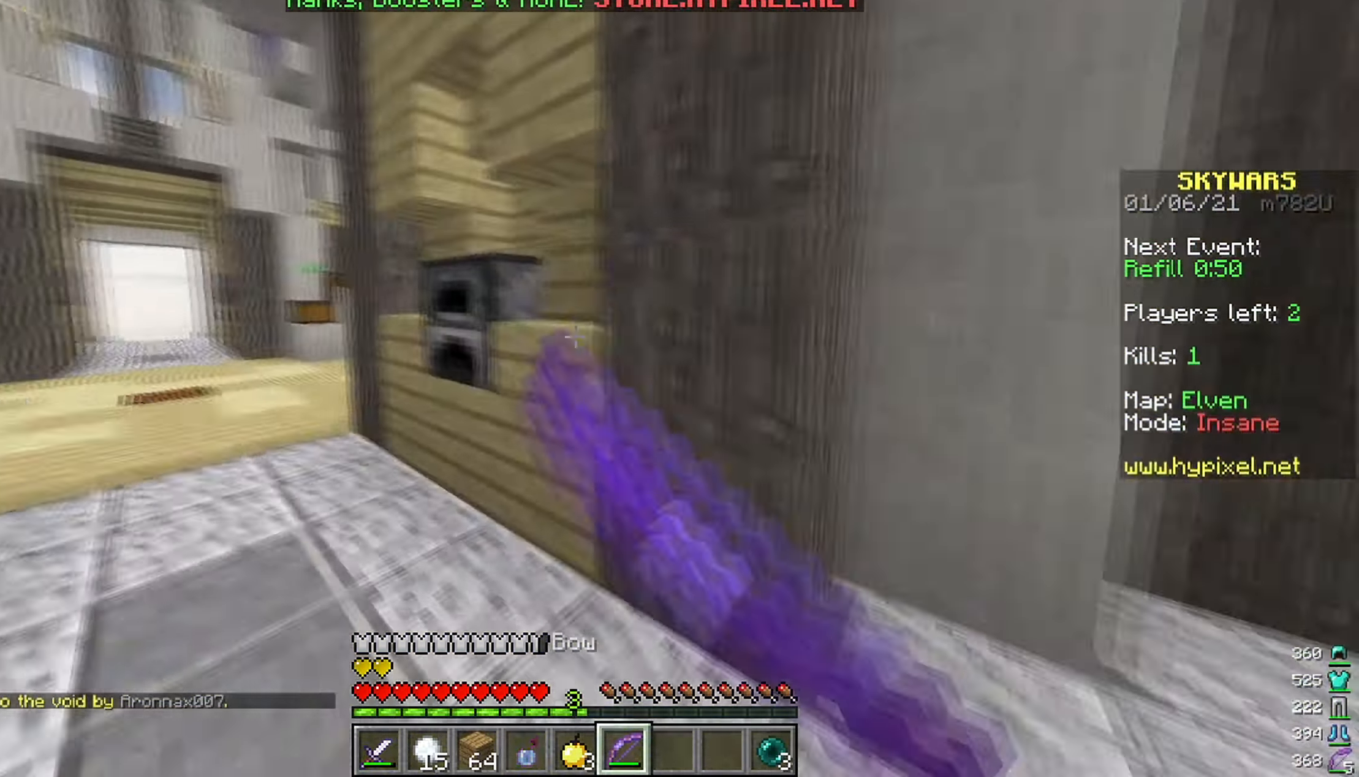
{"keys": ["a", "w"], "mouse": [], "events": [[17, "mouse_left", "up"]]}
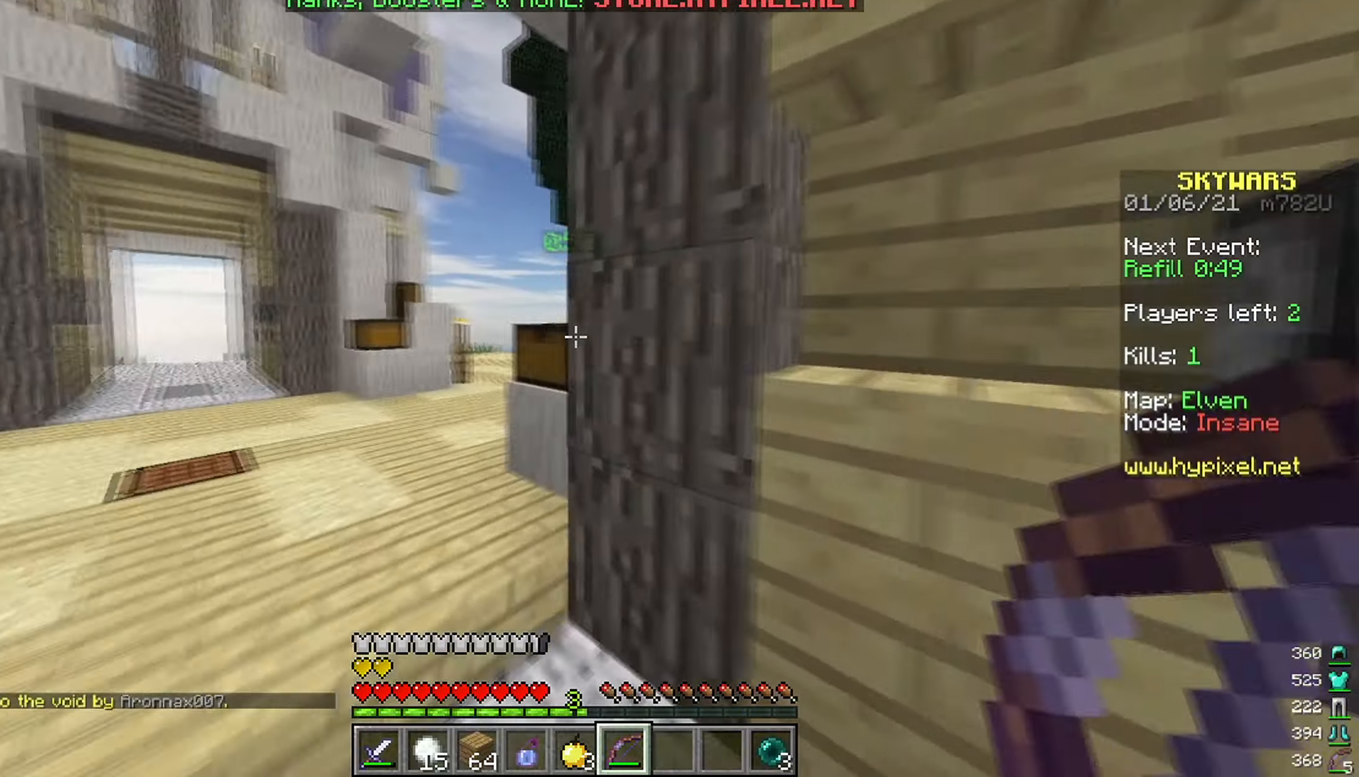
{"keys": ["a", "w"], "mouse": [], "events": []}
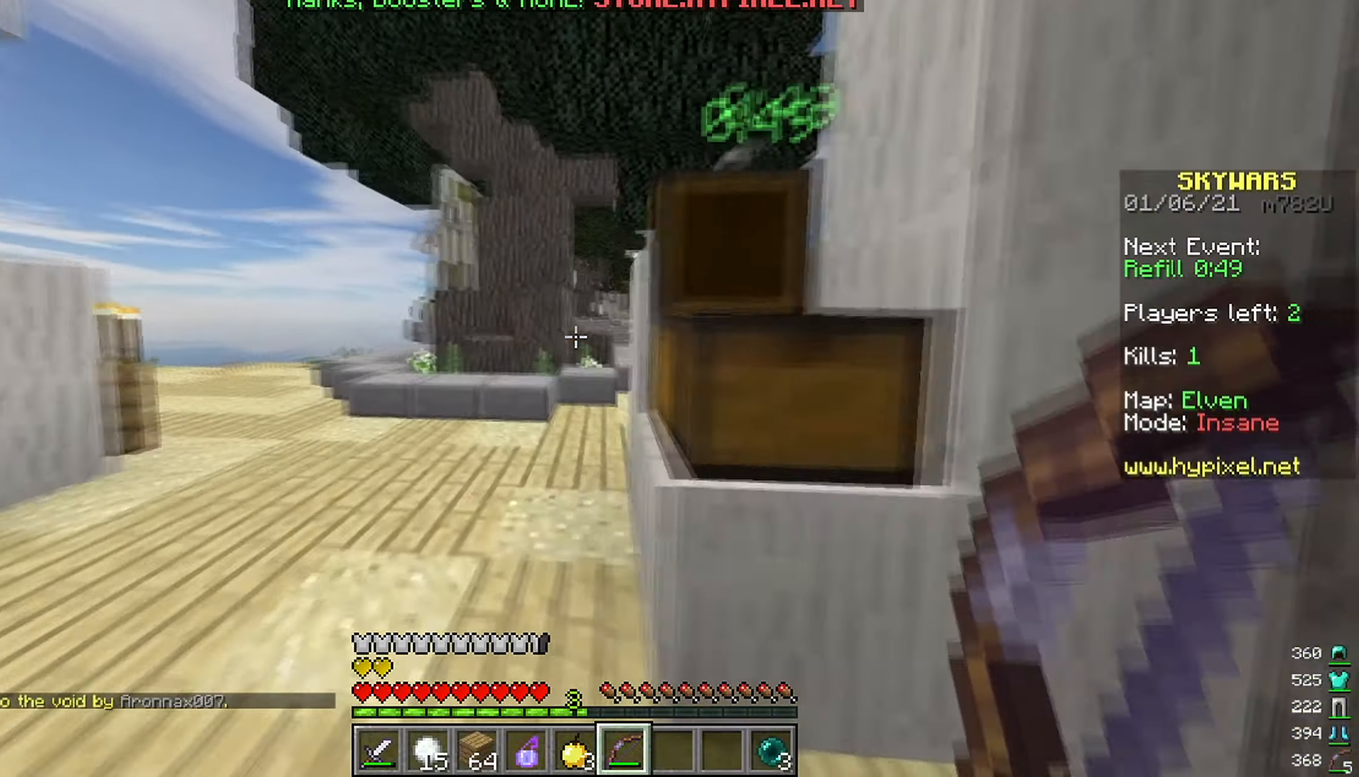
{"keys": ["d", "w"], "mouse": [], "events": [[50, "a", "up"], [166, "d", "down"], [233, "d", "up"], [300, "d", "down"]]}
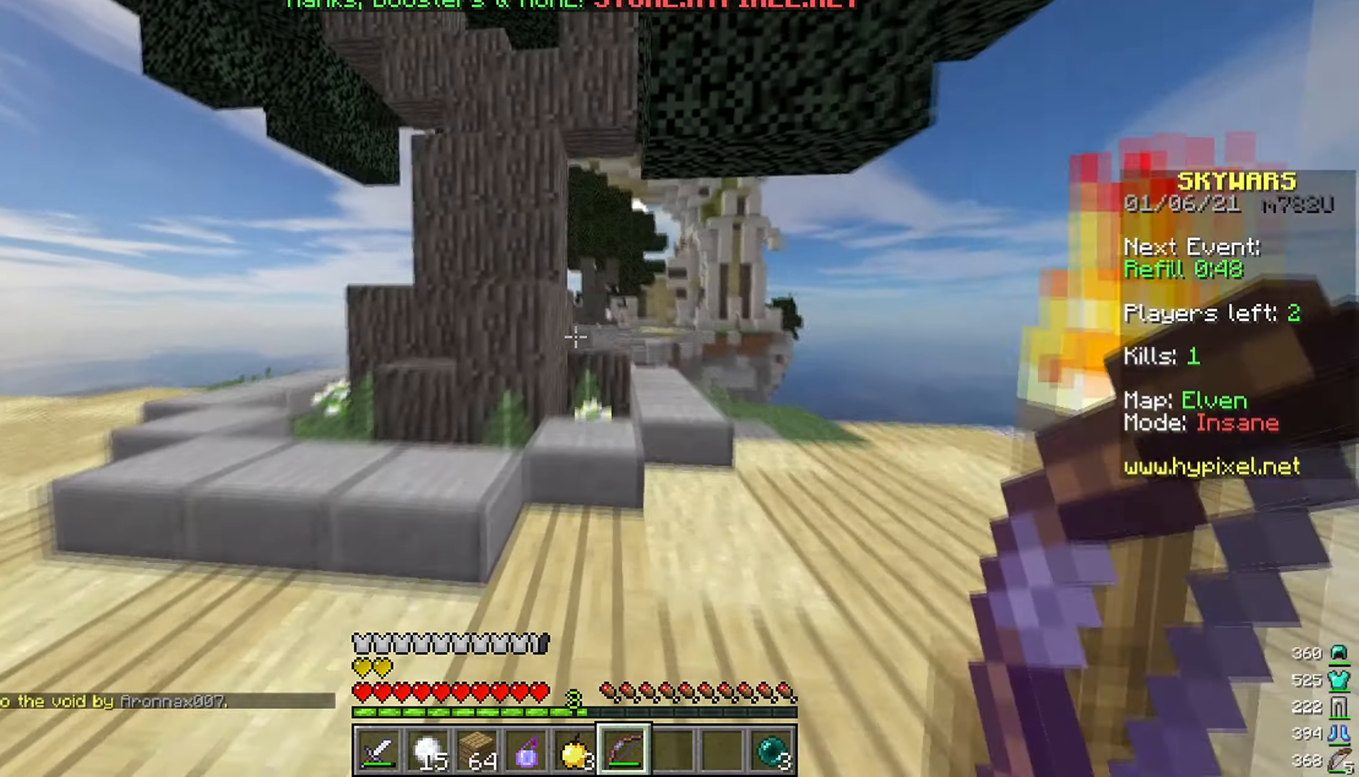
{"keys": ["a", "w"], "mouse": ["left"], "events": [[300, "w", "up"], [400, "mouse_left", "down"], [416, "a", "down"], [416, "w", "down"], [483, "d", "up"]]}
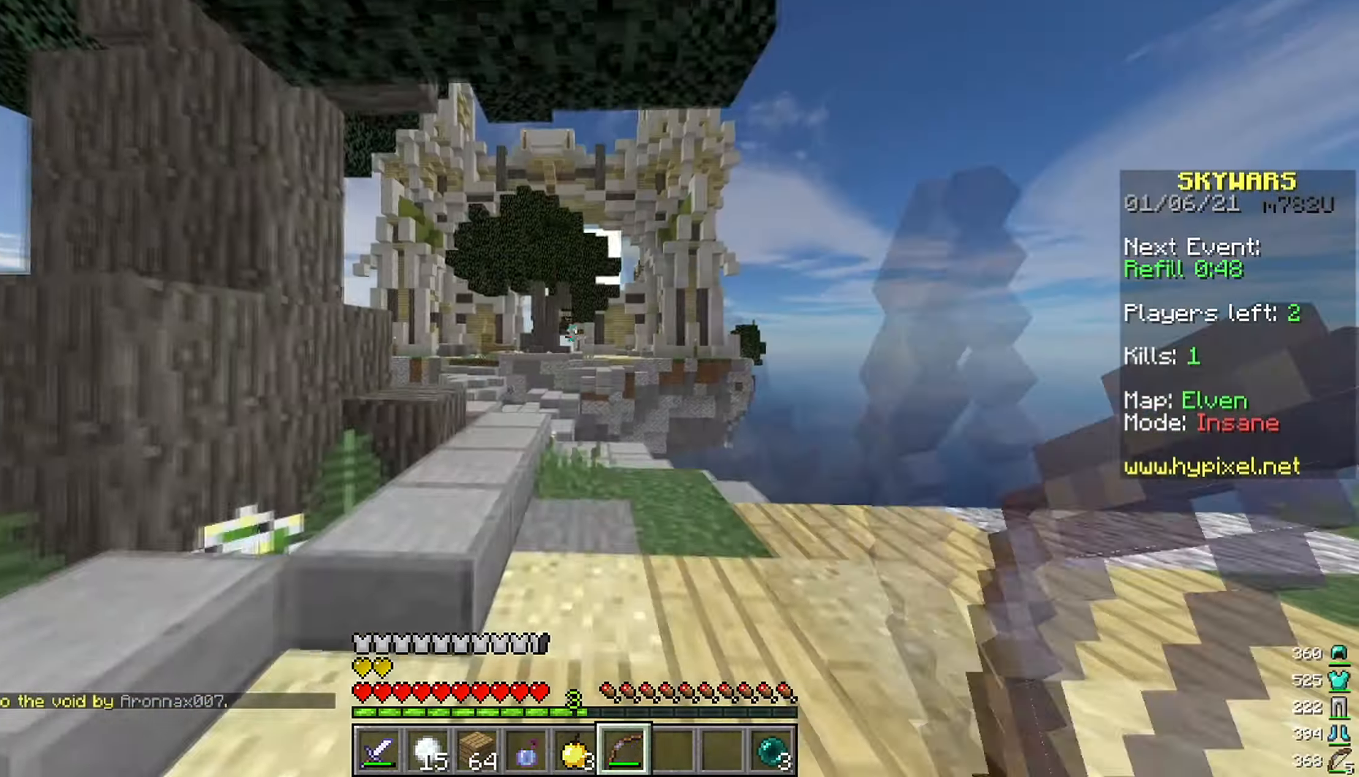
{"keys": ["a", "w"], "mouse": [], "events": [[300, "mouse_left", "up"]]}
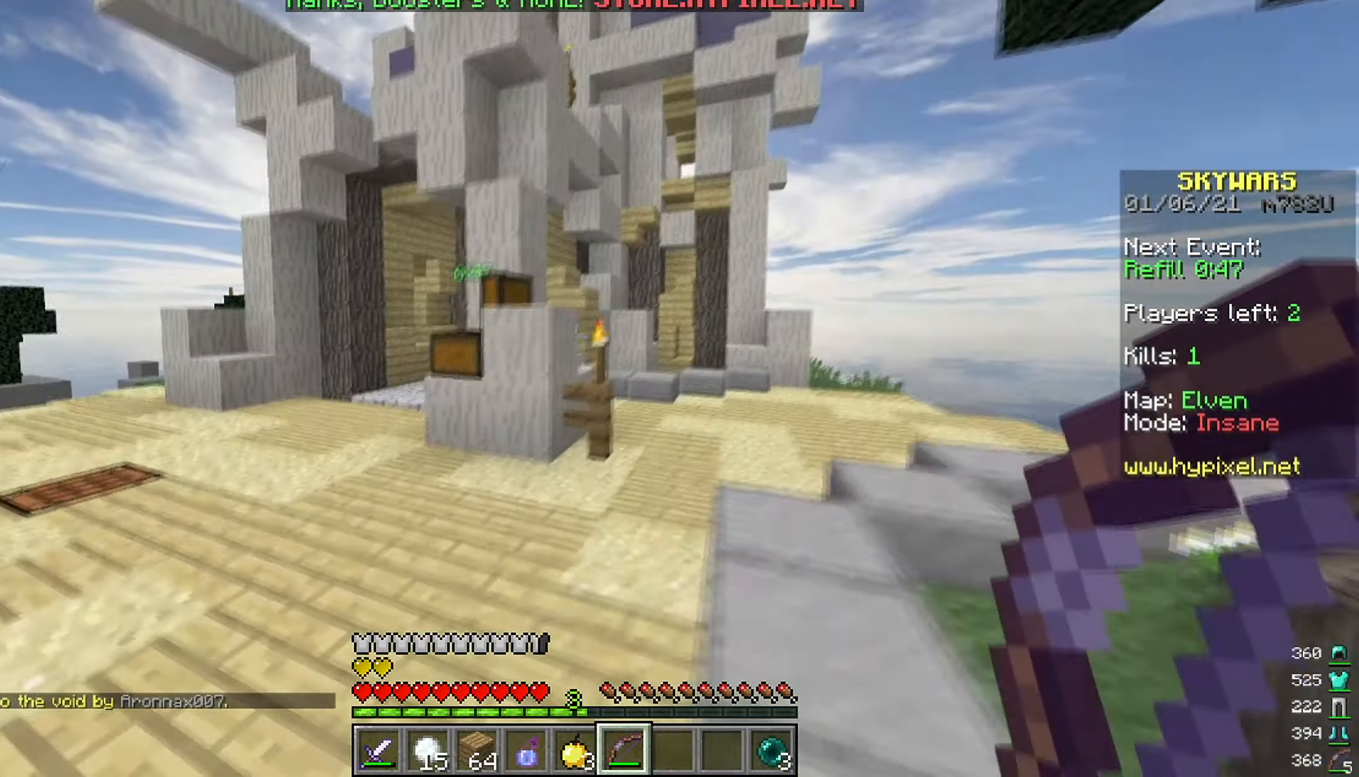
{"keys": ["d", "w"], "mouse": [], "events": [[50, "a", "up"], [66, "mouse_left", "down"], [200, "mouse_left", "up"], [433, "d", "down"]]}
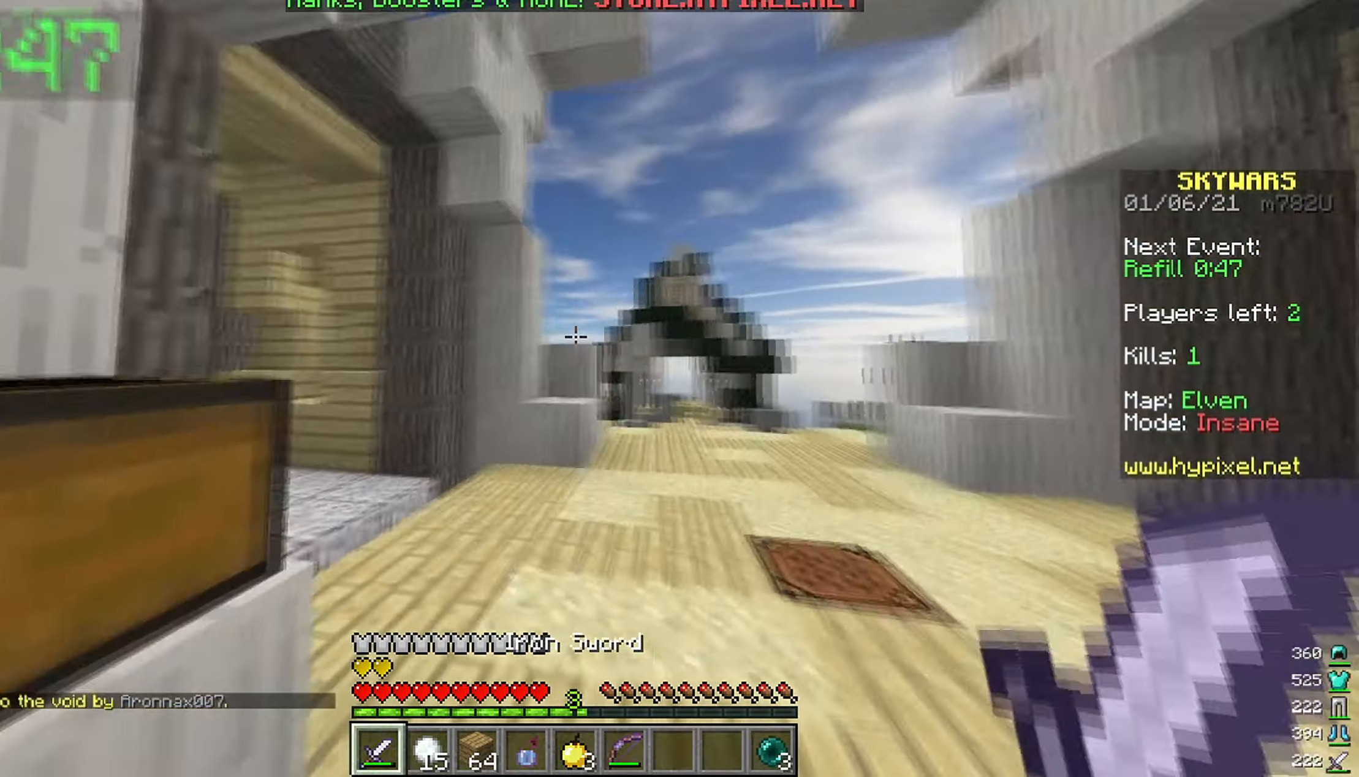
{"keys": ["w"], "mouse": [], "events": [[266, "d", "up"]]}
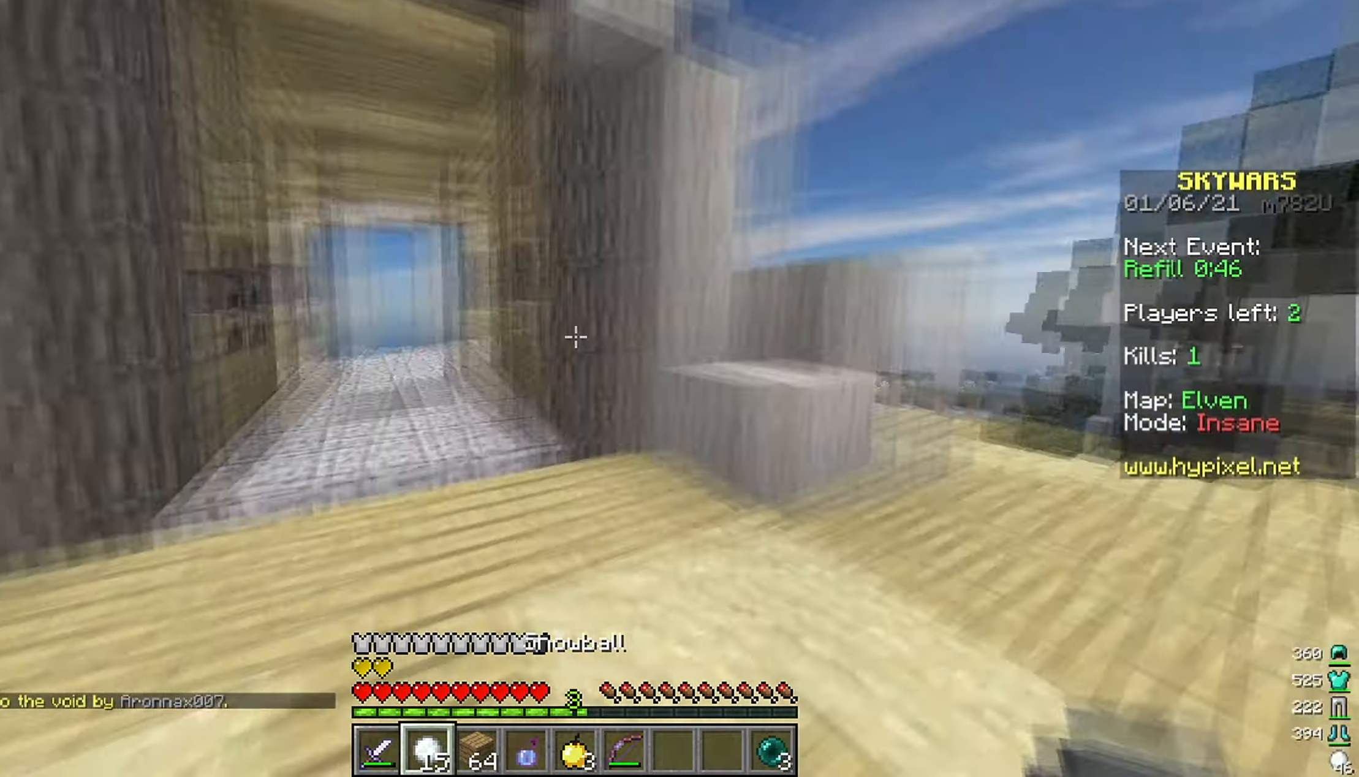
{"keys": ["w"], "mouse": [], "events": []}
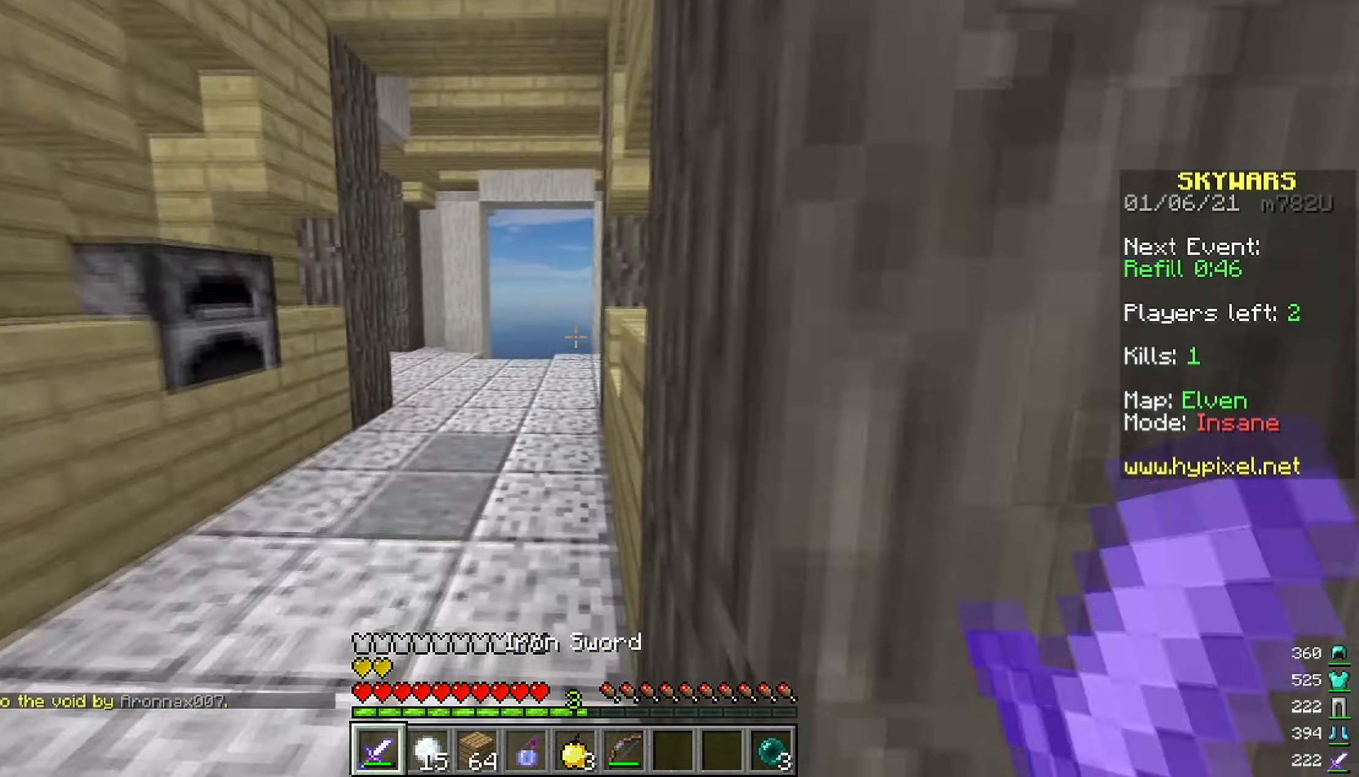
{"keys": ["a"], "mouse": [], "events": [[100, "a", "down"], [450, "w", "up"]]}
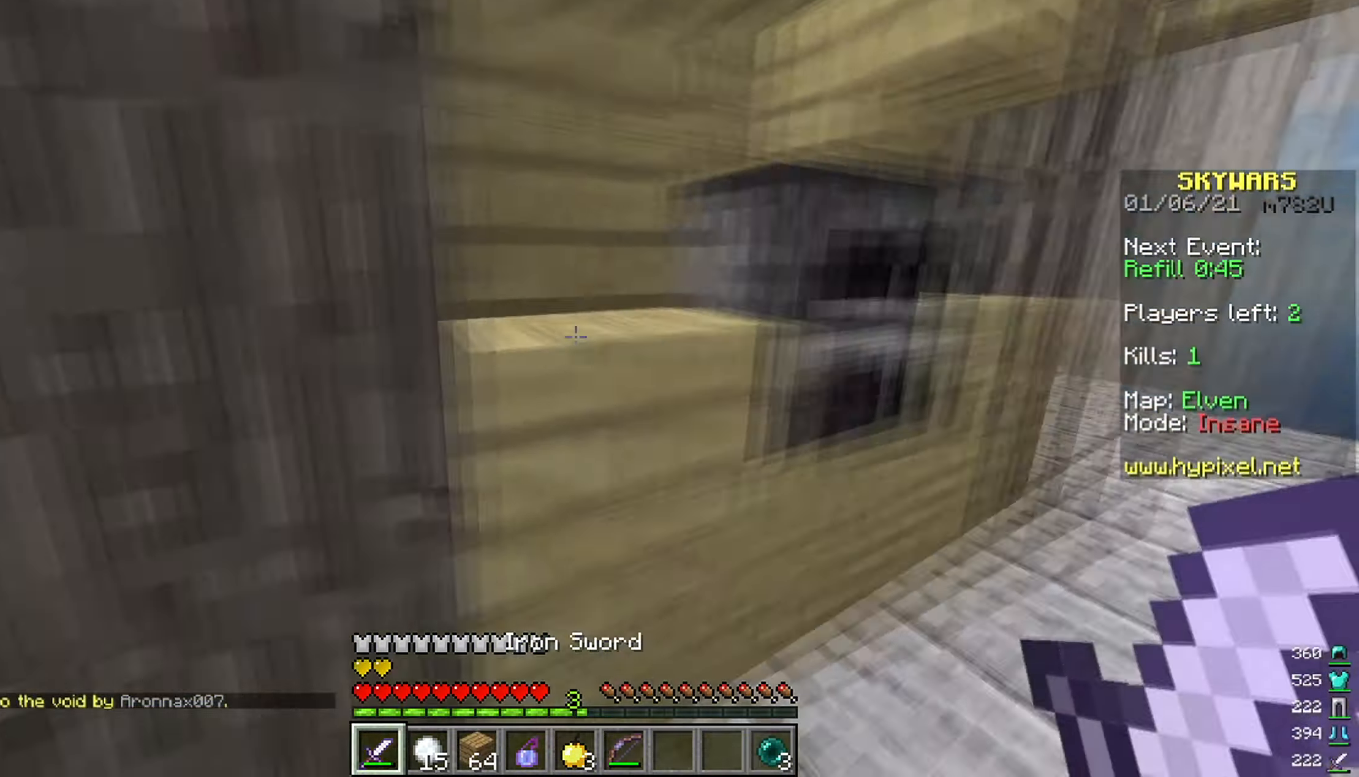
{"keys": ["a"], "mouse": [], "events": [[100, "a", "up"], [233, "a", "down"]]}
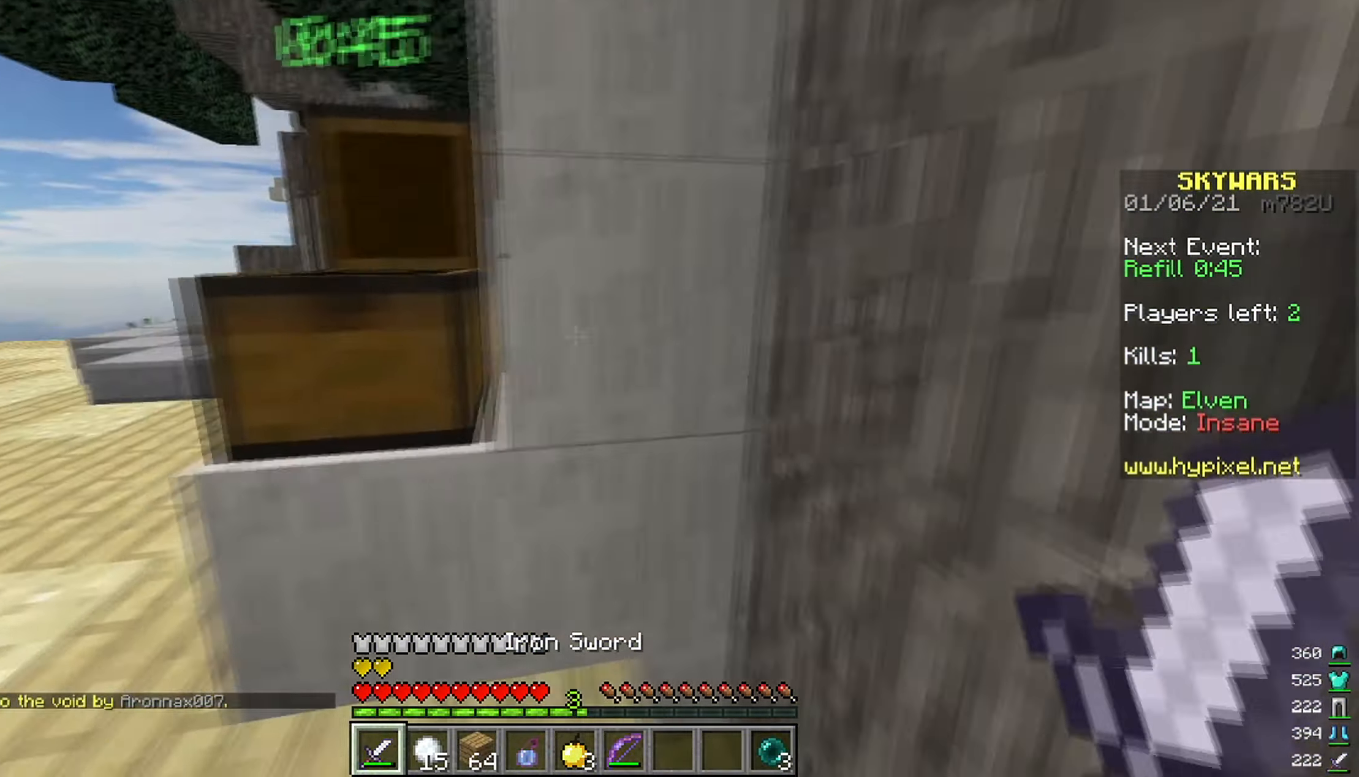
{"keys": [], "mouse": [], "events": [[183, "a", "up"]]}
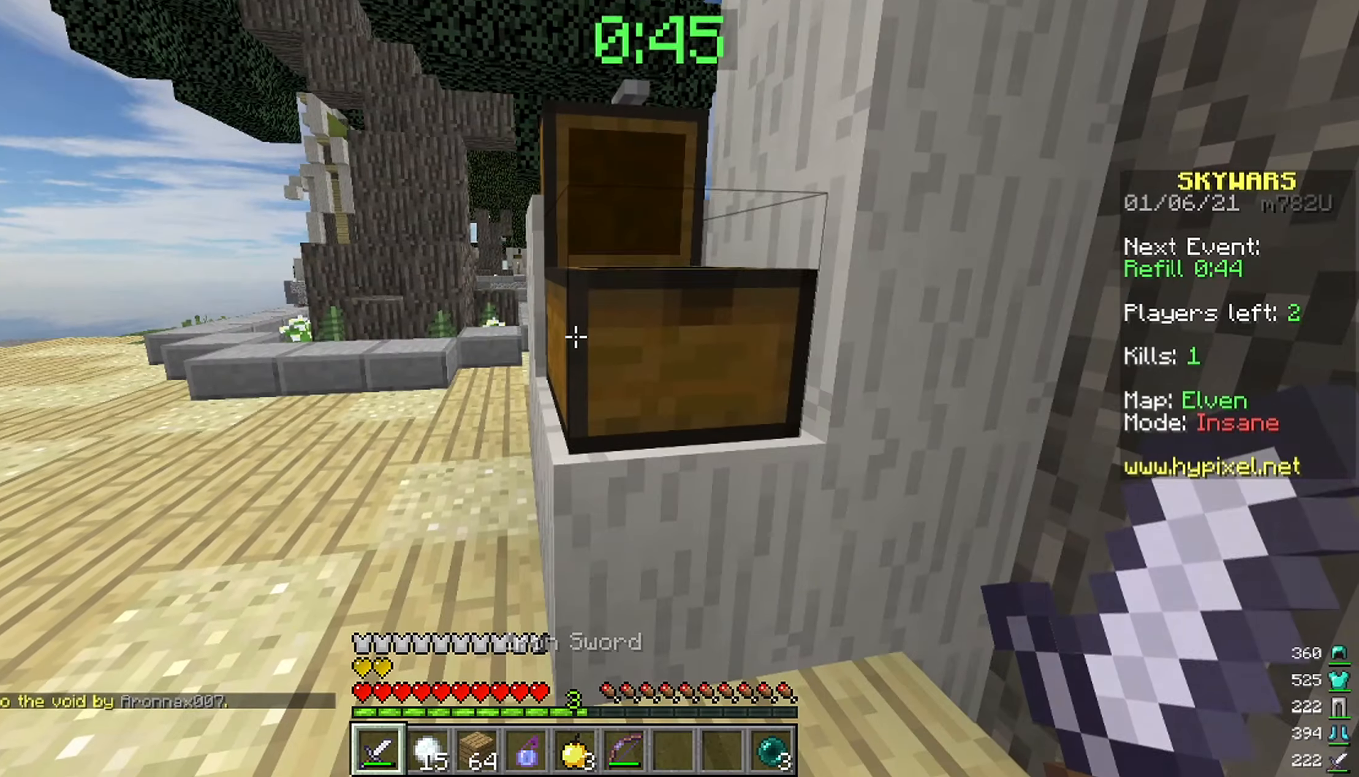
{"keys": [], "mouse": [], "events": []}
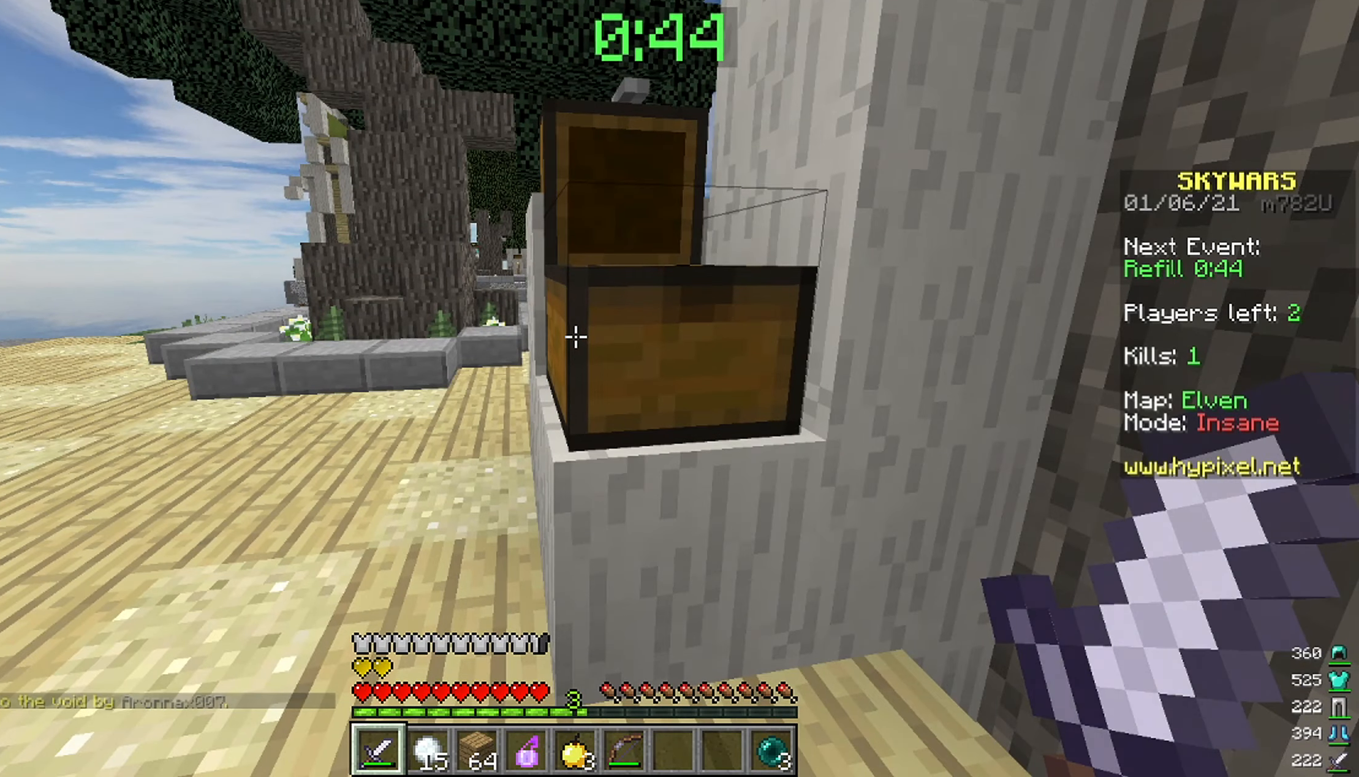
{"keys": [], "mouse": [], "events": []}
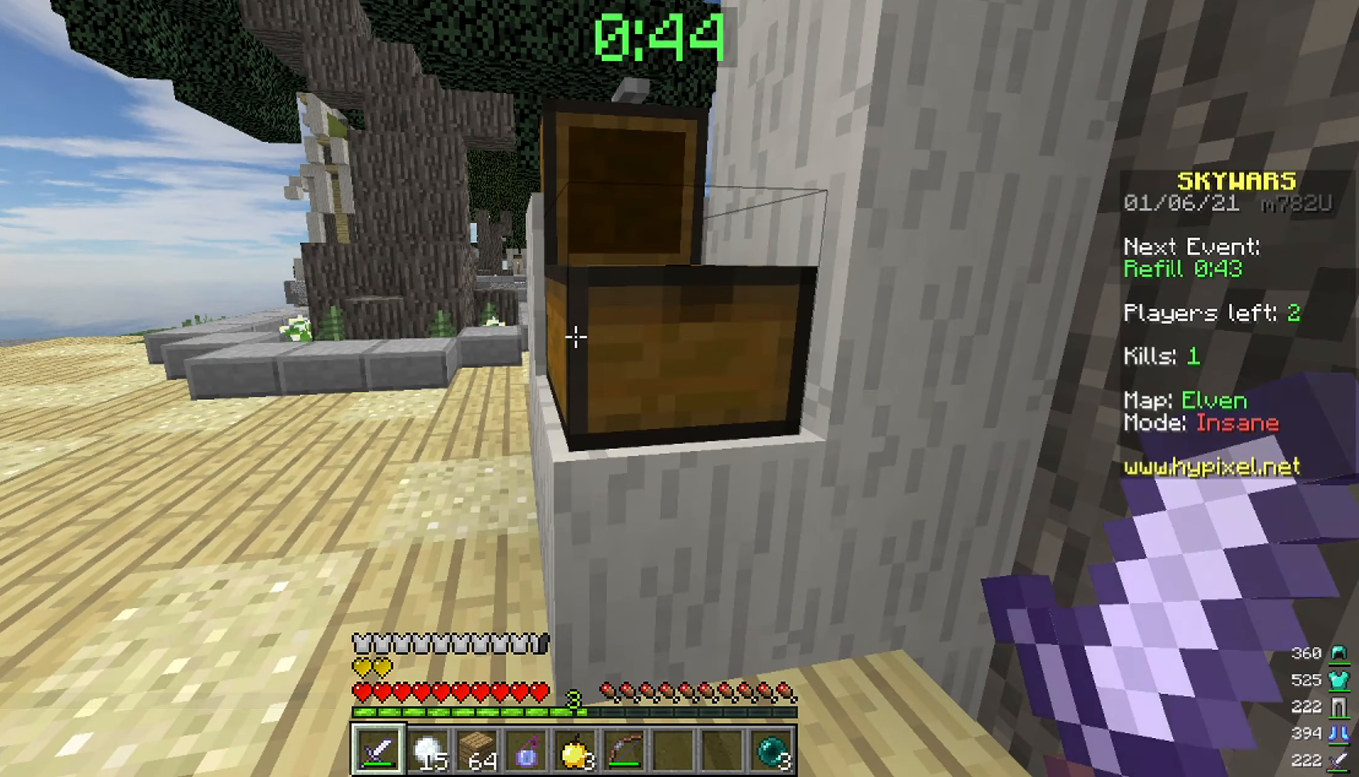
{"keys": ["w"], "mouse": [], "events": [[233, "w", "down"]]}
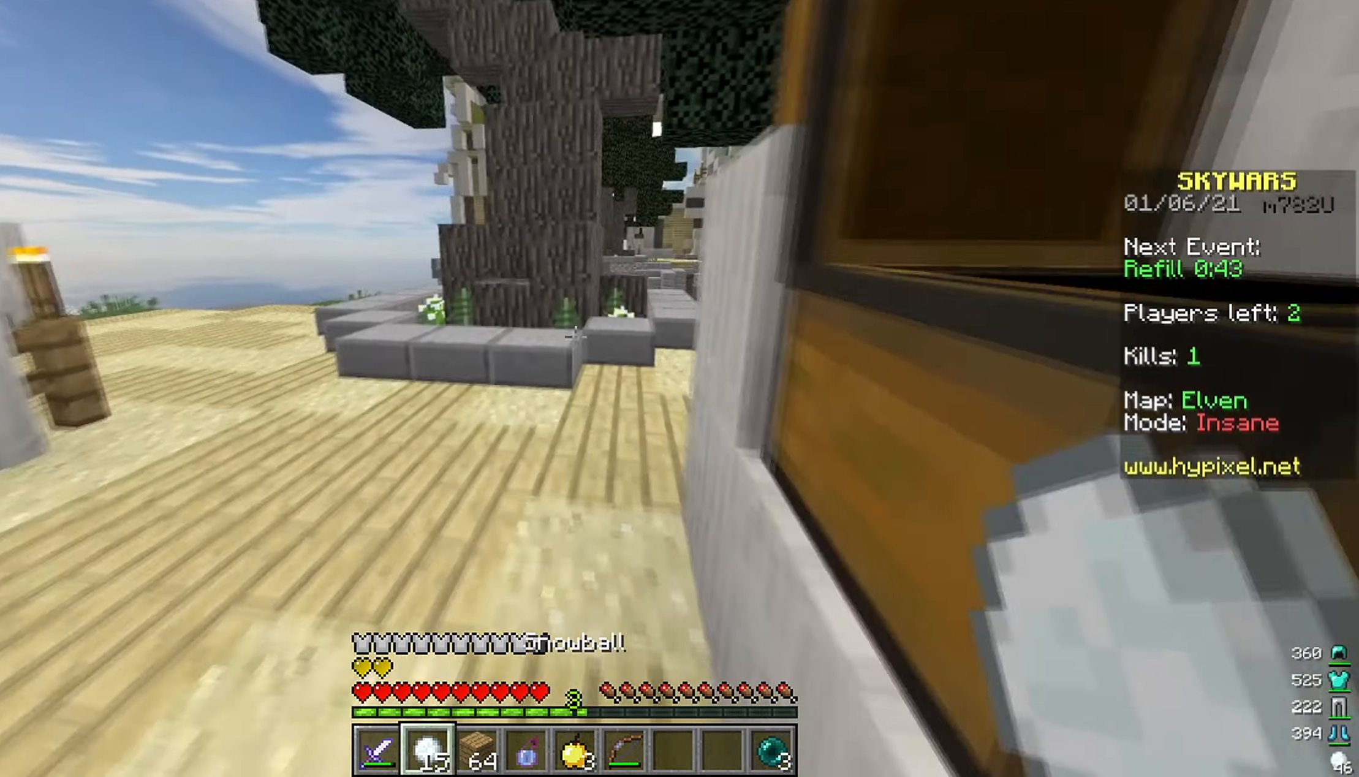
{"keys": ["d", "w"], "mouse": [], "events": [[283, "d", "down"]]}
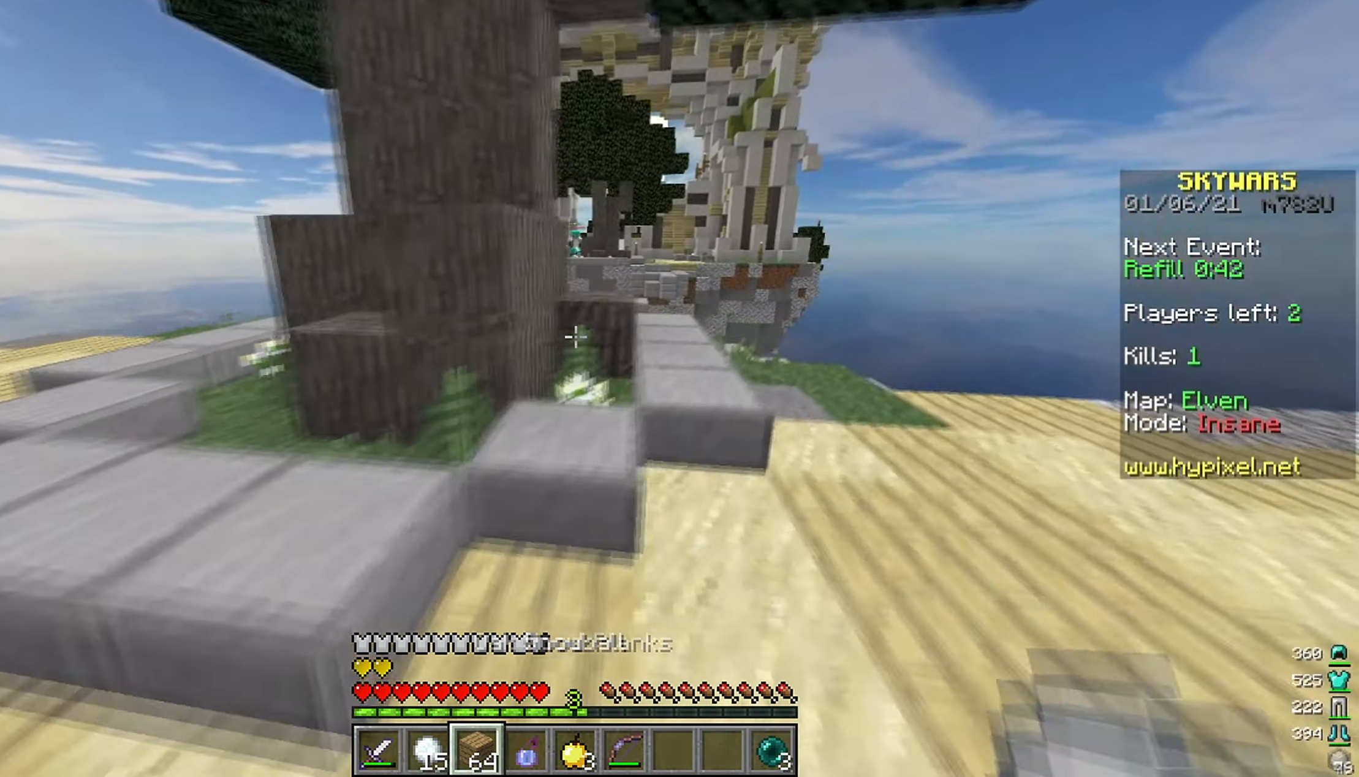
{"keys": ["w"], "mouse": [], "events": [[500, "d", "up"]]}
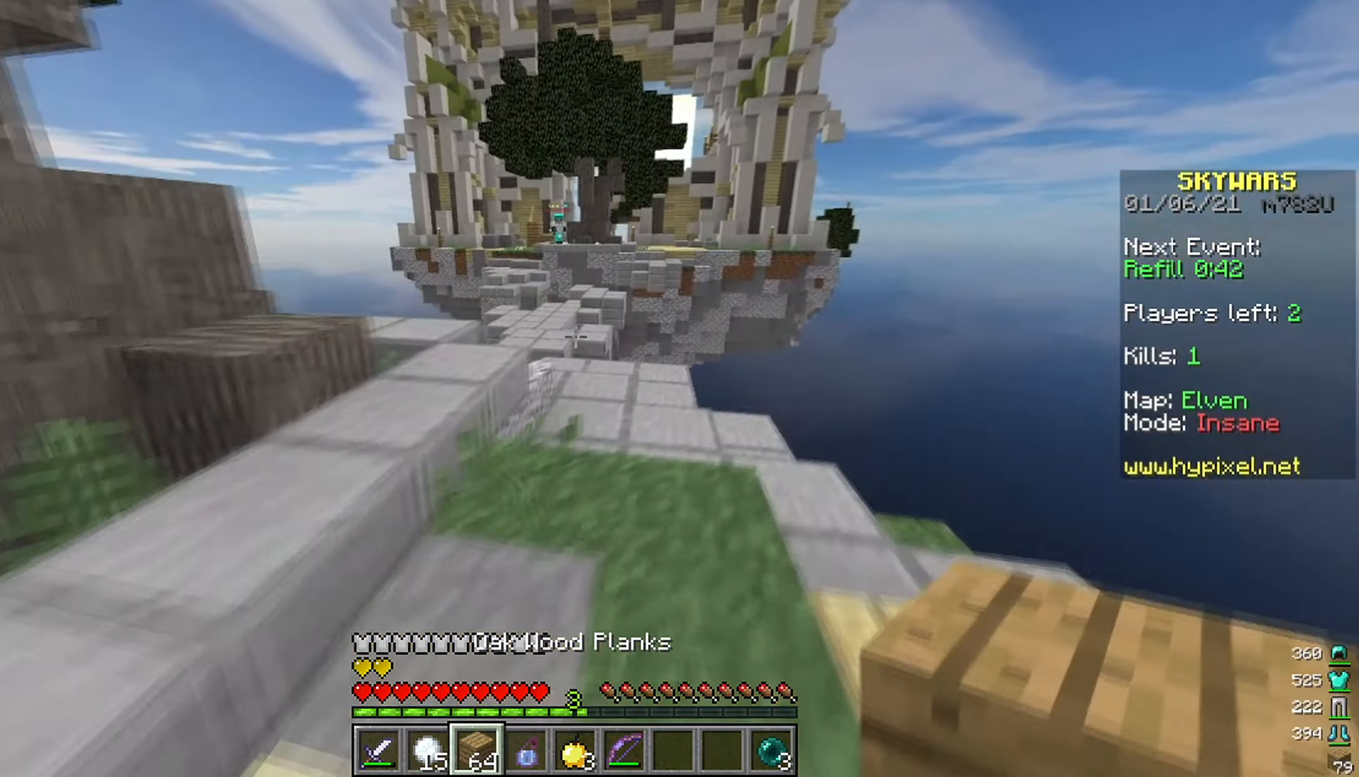
{"keys": [], "mouse": [], "events": [[167, "w", "up"], [200, "a", "down"], [467, "a", "up"]]}
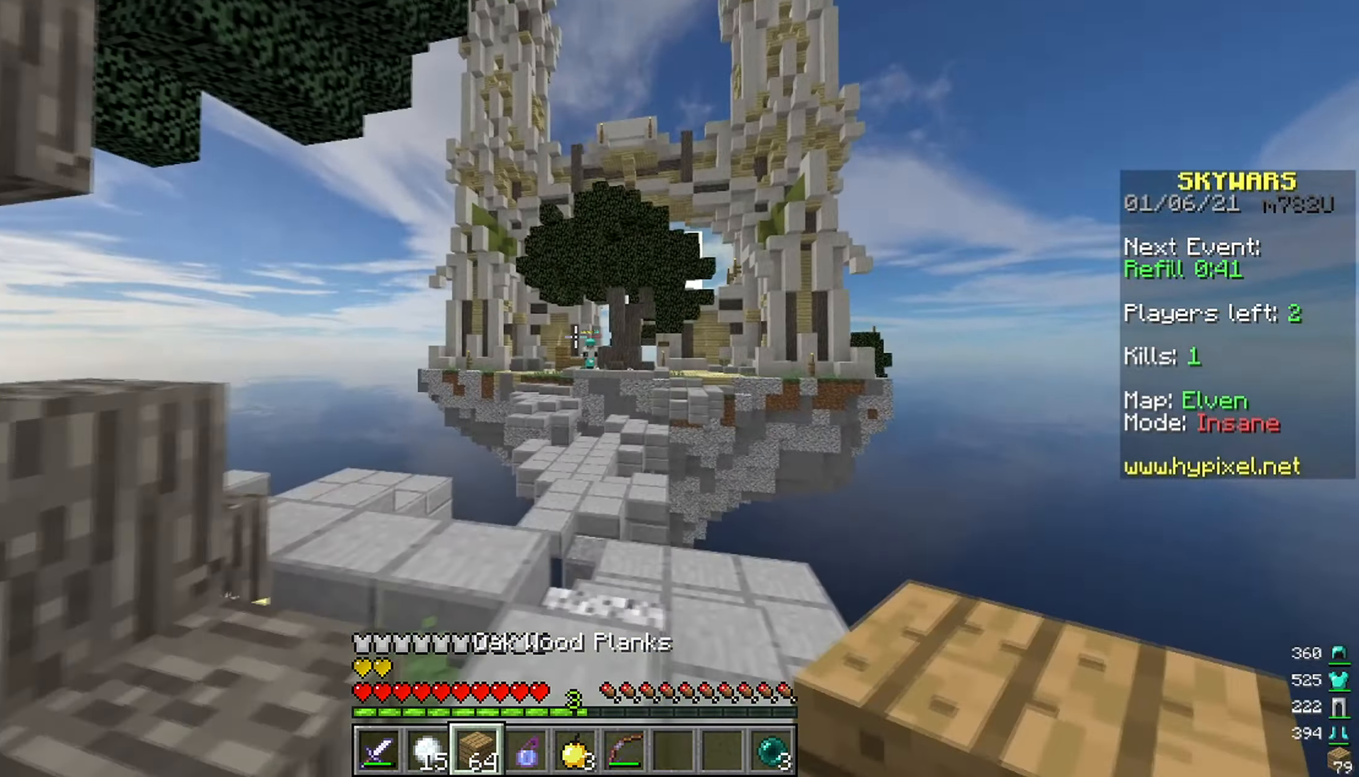
{"keys": ["s"], "mouse": [], "events": [[183, "s", "down"]]}
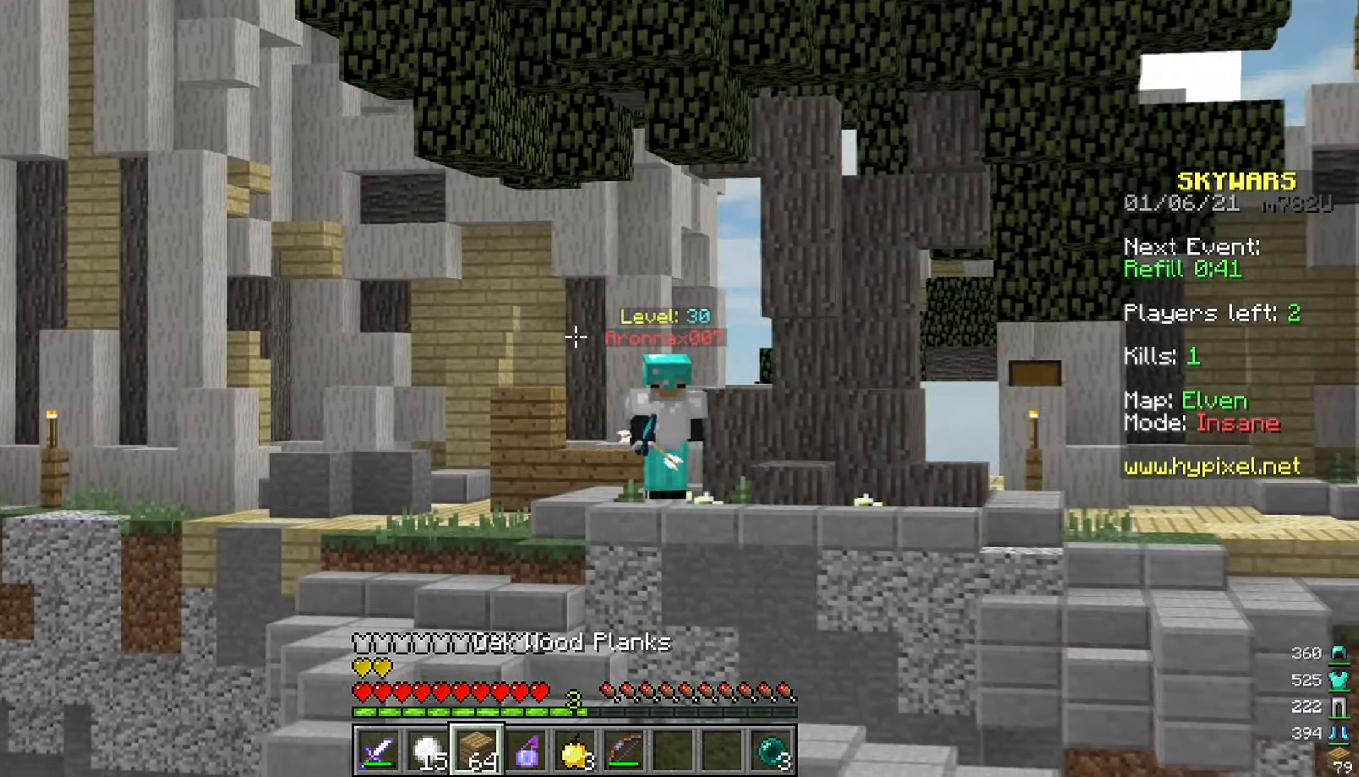
{"keys": ["a", "w"], "mouse": [], "events": [[83, "a", "down"], [400, "s", "up"], [483, "w", "down"]]}
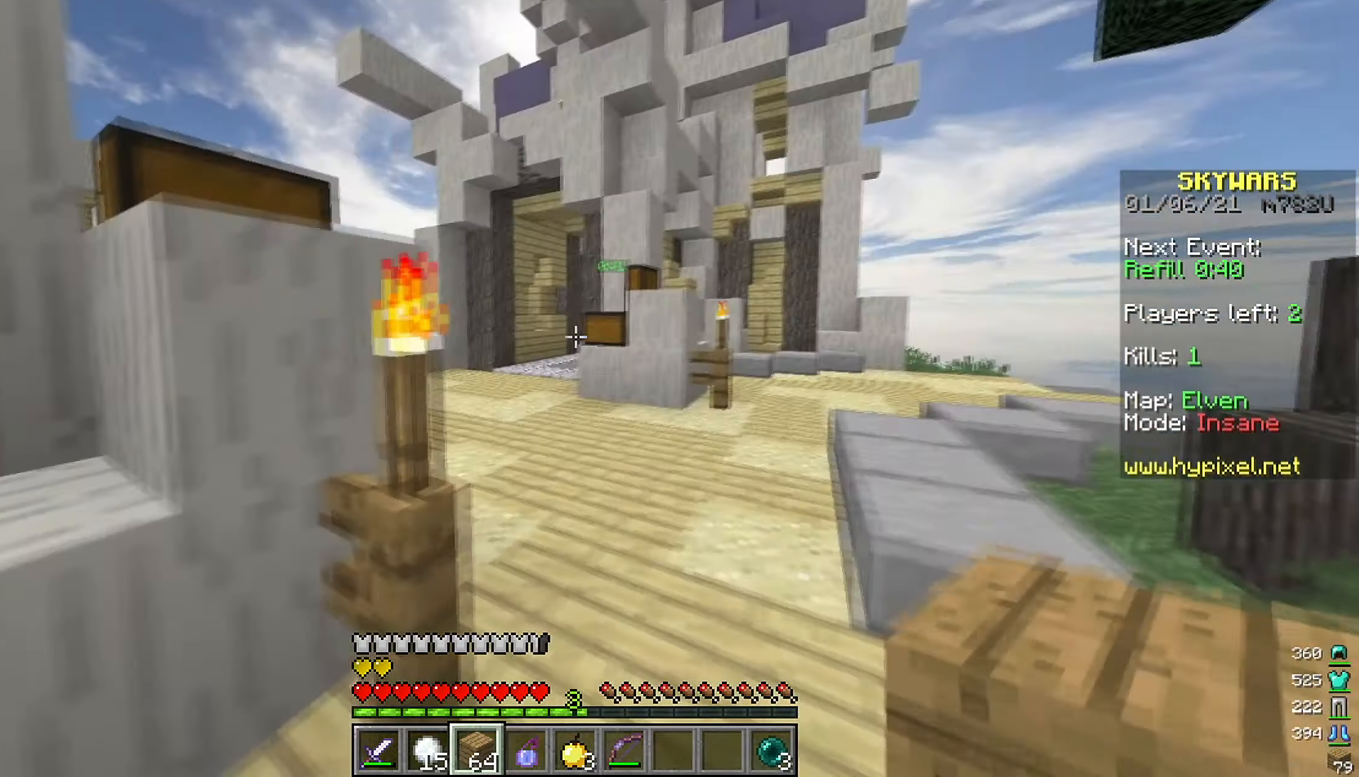
{"keys": ["d"], "mouse": [], "events": [[150, "a", "up"], [167, "d", "down"], [483, "w", "up"]]}